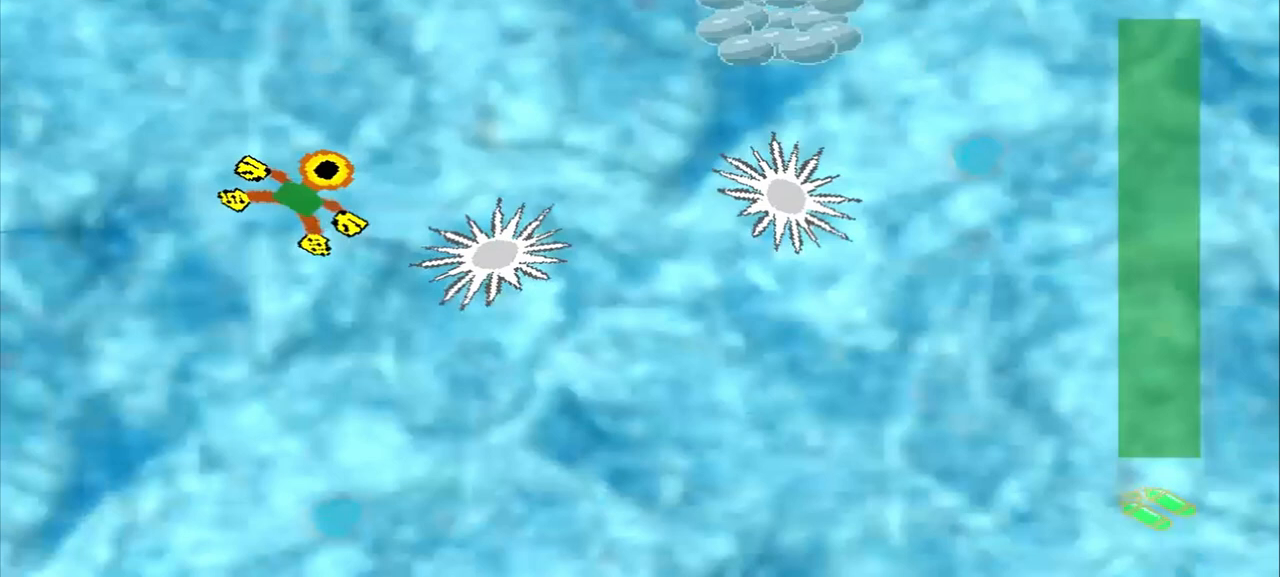
Gameplay with a controller (PlayStation layout); each line is a JSON object with the inputs held at the frame after it. "events" lists button and stick changes between this image and that frame as [ms after this image, input, new state], when the widget could be followed in between. Not read: CROSS L2 L3 R2 R3 right_stick.
{"buttons": [], "left_stick": "up-right", "events": []}
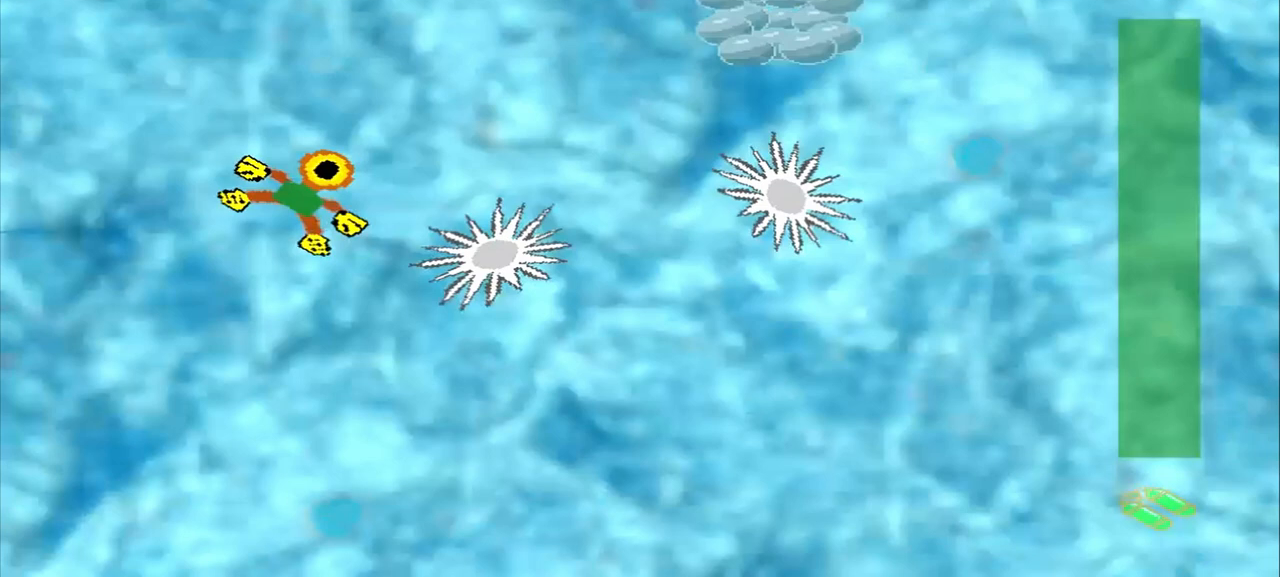
{"buttons": ["DPAD_DOWN"], "left_stick": "up-left", "events": [[83, "left_stick", "center"], [333, "DPAD_DOWN", "down"], [333, "left_stick", "up-left"]]}
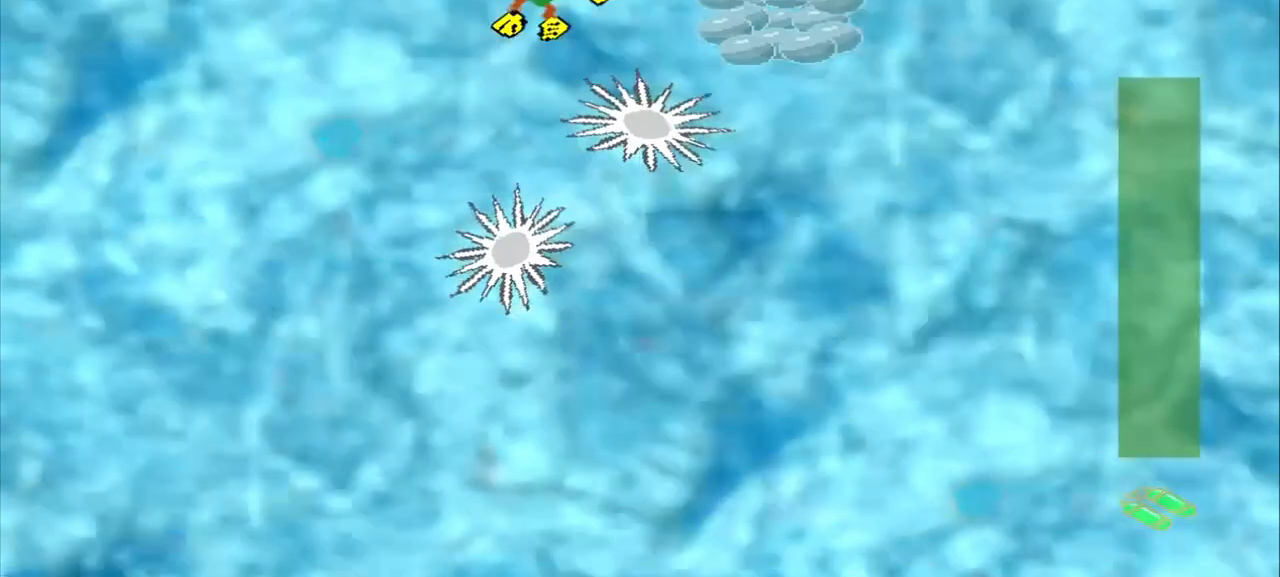
{"buttons": [], "left_stick": "down-right", "events": [[500, "DPAD_DOWN", "up"], [500, "left_stick", "down-right"]]}
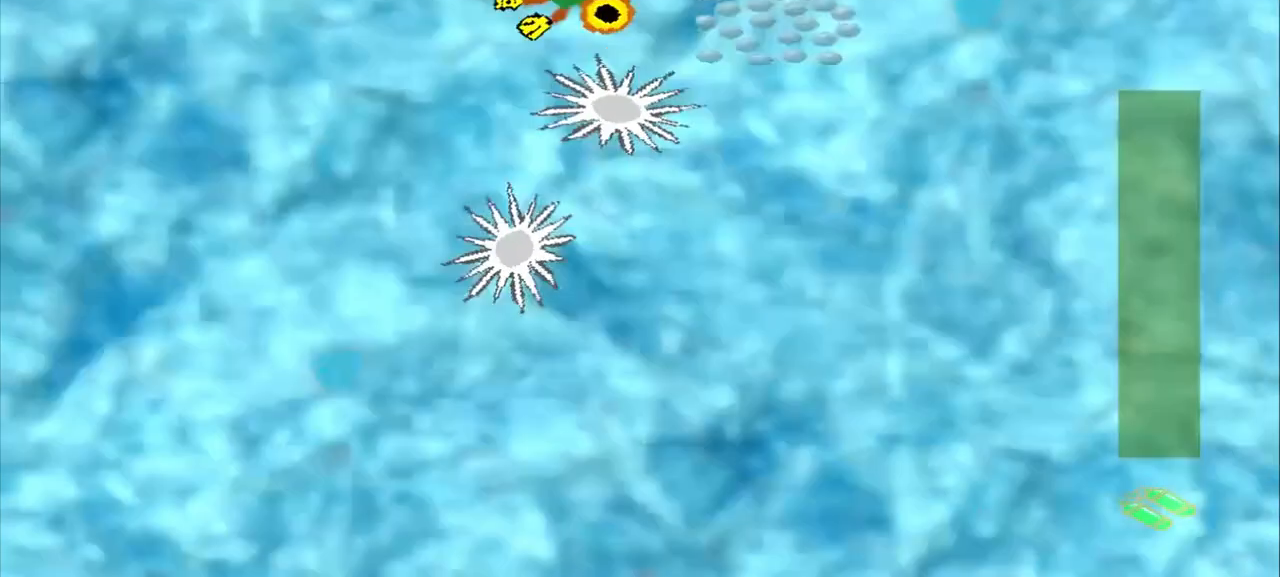
{"buttons": [], "left_stick": "center", "events": [[83, "left_stick", "up-right"], [250, "left_stick", "center"]]}
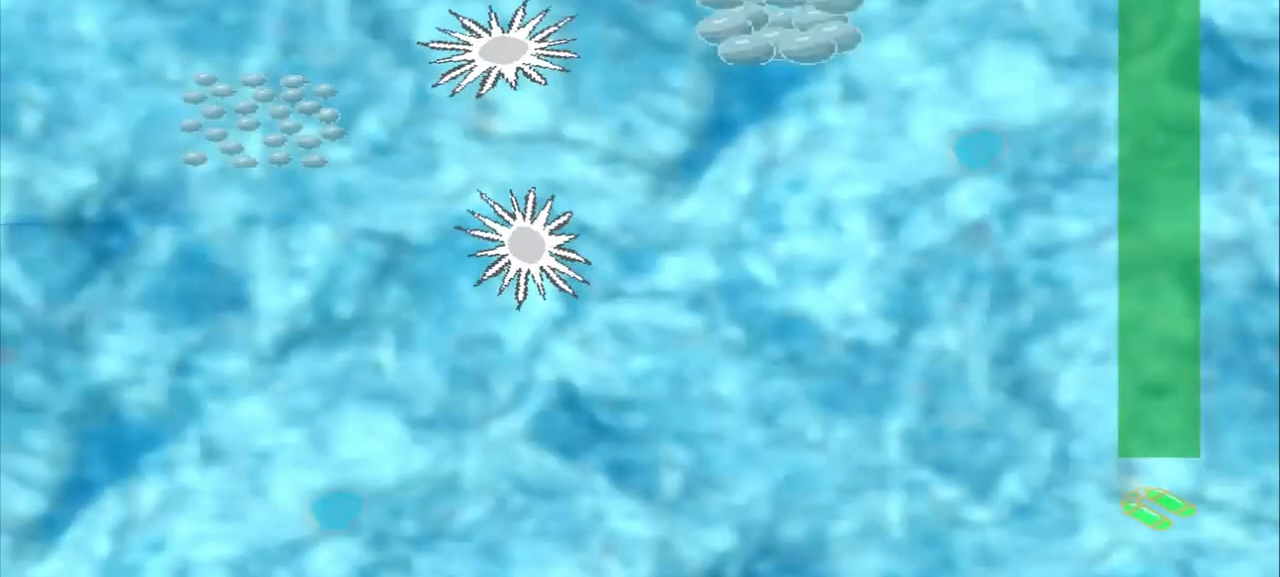
{"buttons": [], "left_stick": "down-right", "events": [[333, "DPAD_DOWN", "down"], [333, "left_stick", "up-left"], [500, "DPAD_DOWN", "up"], [500, "left_stick", "down-right"]]}
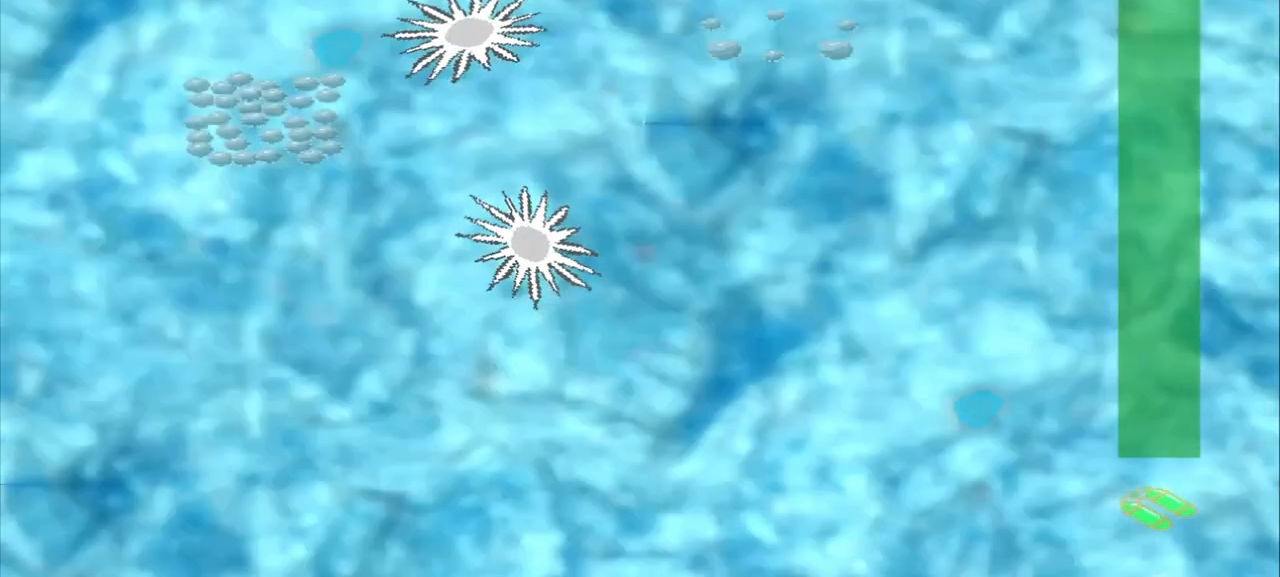
{"buttons": [], "left_stick": "down-right", "events": []}
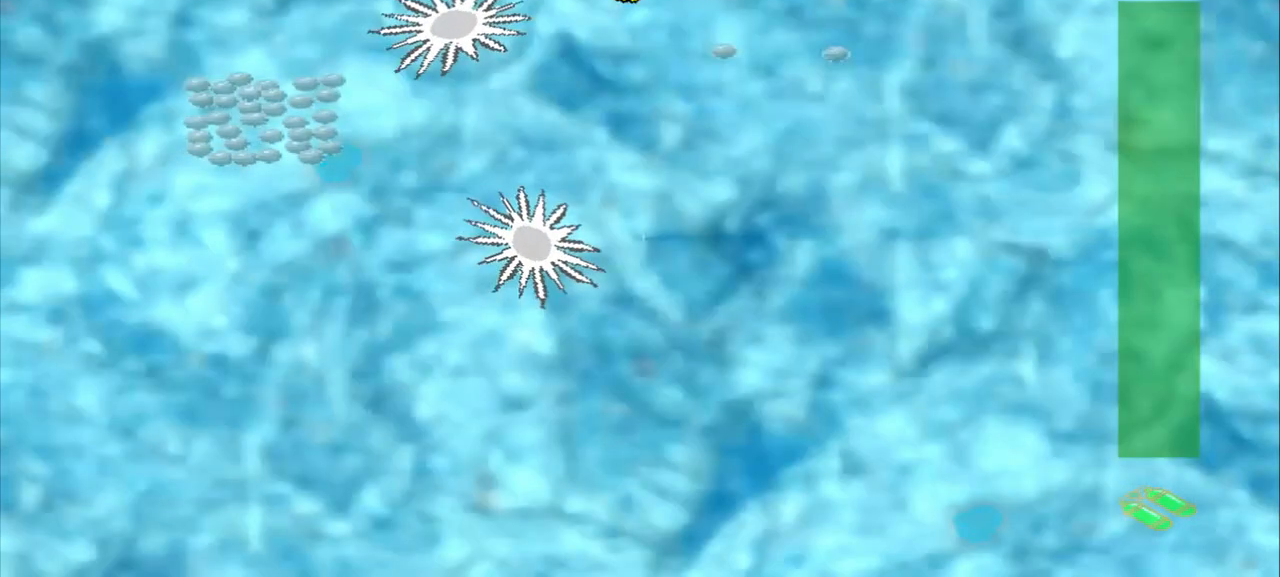
{"buttons": [], "left_stick": "down-right", "events": []}
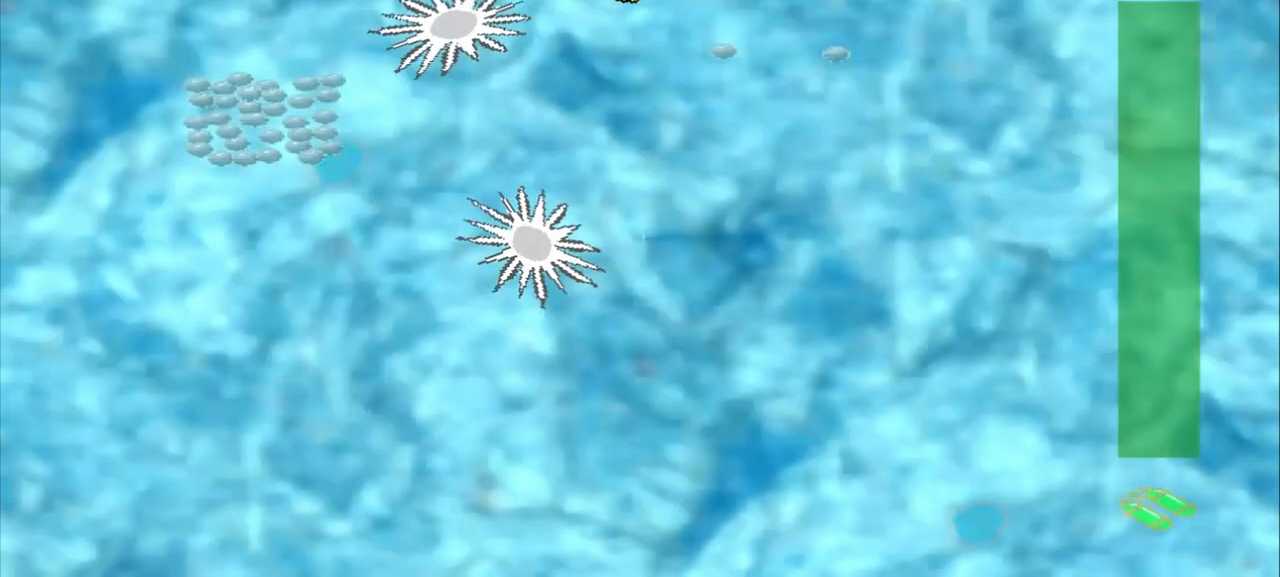
{"buttons": [], "left_stick": "down-left", "events": [[167, "left_stick", "left"], [250, "left_stick", "down-left"]]}
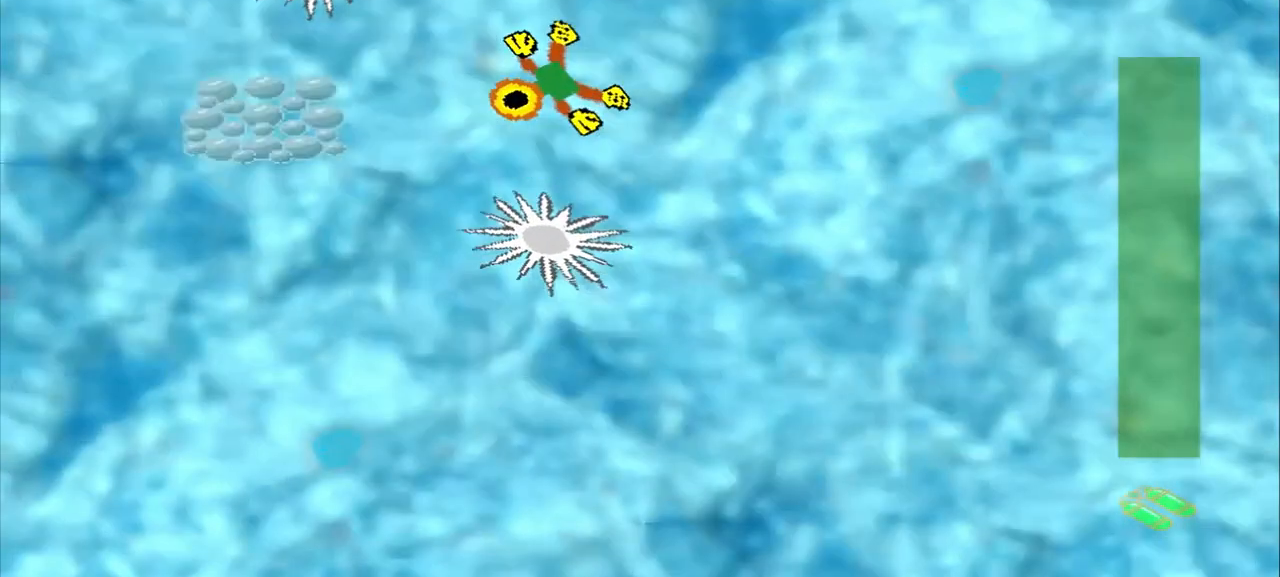
{"buttons": [], "left_stick": "left", "events": [[83, "left_stick", "left"]]}
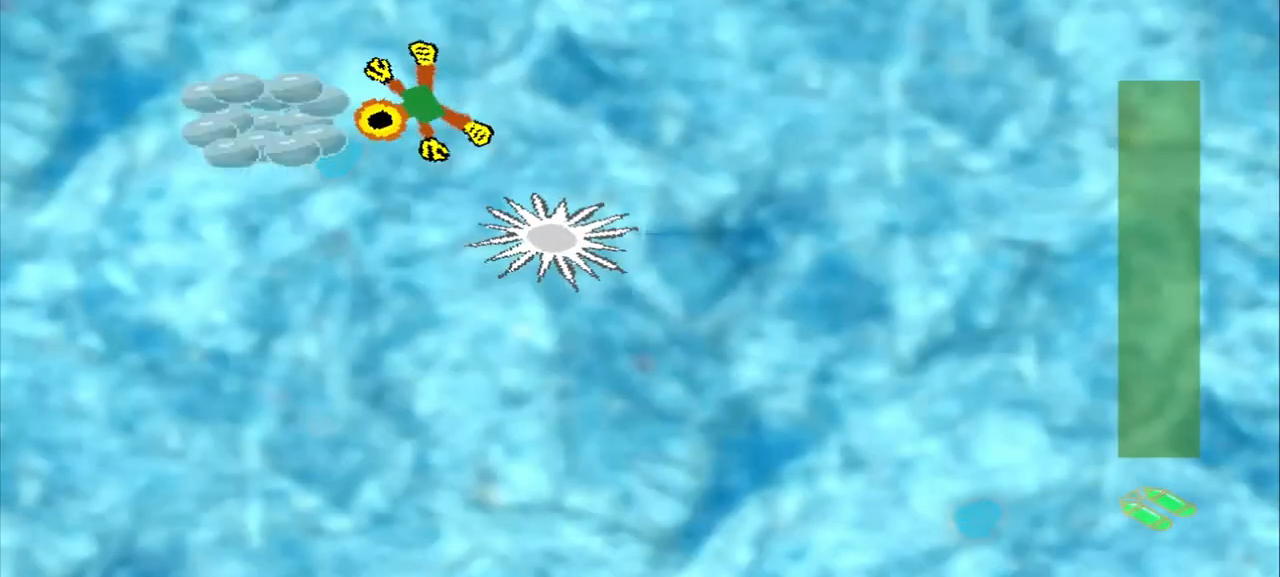
{"buttons": [], "left_stick": "center", "events": [[83, "left_stick", "center"]]}
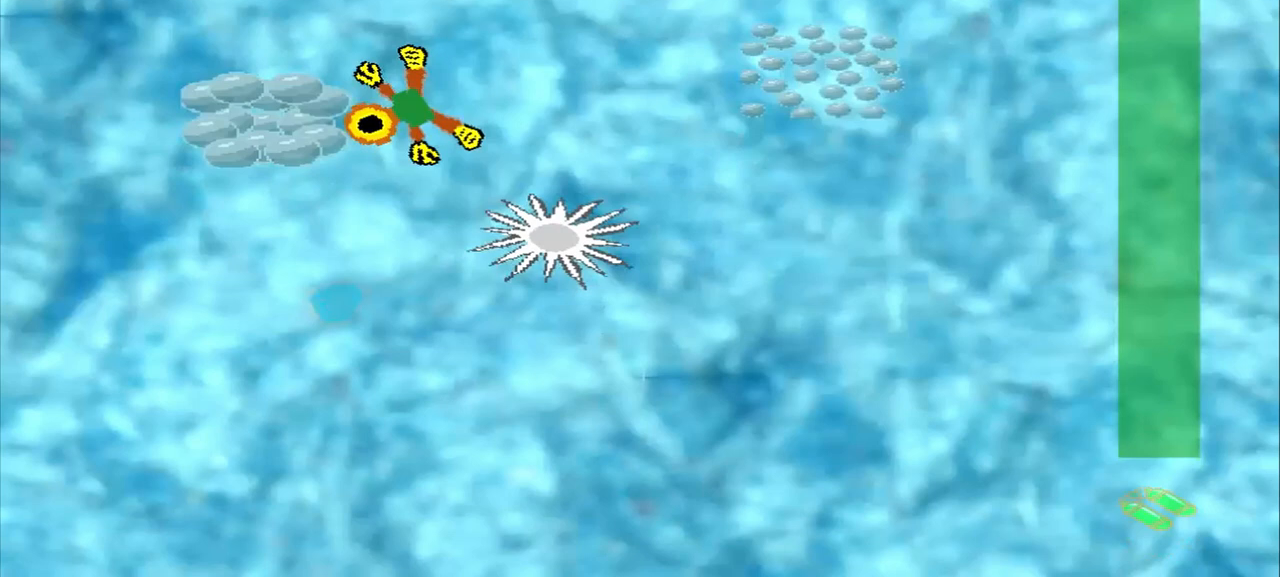
{"buttons": [], "left_stick": "center", "events": []}
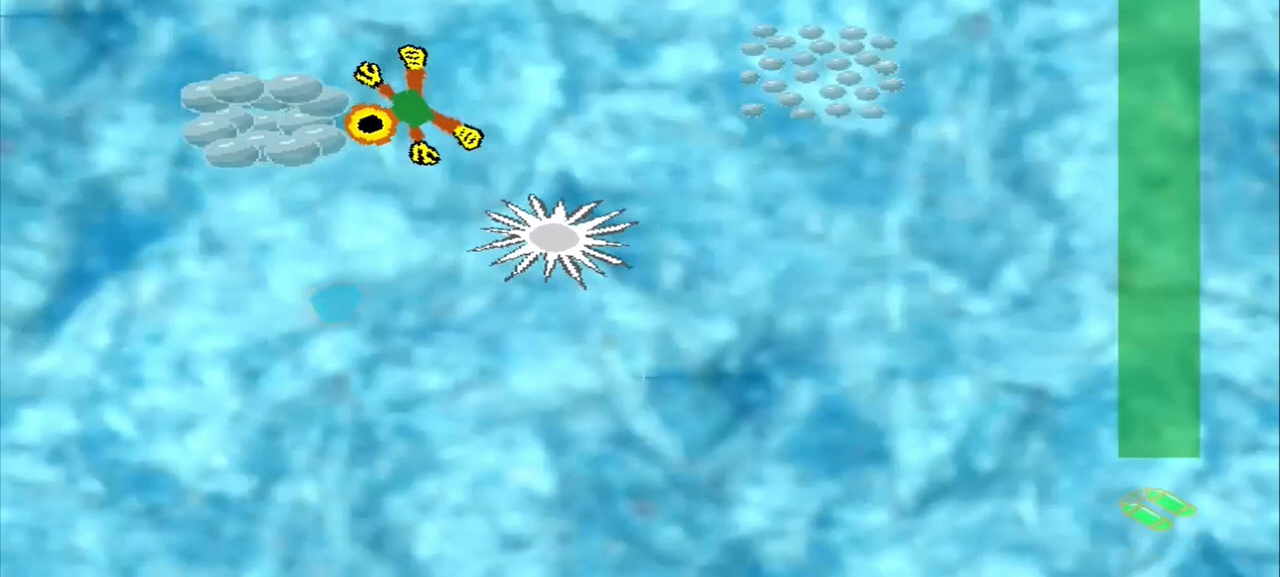
{"buttons": [], "left_stick": "right", "events": [[83, "left_stick", "up-right"], [500, "left_stick", "right"]]}
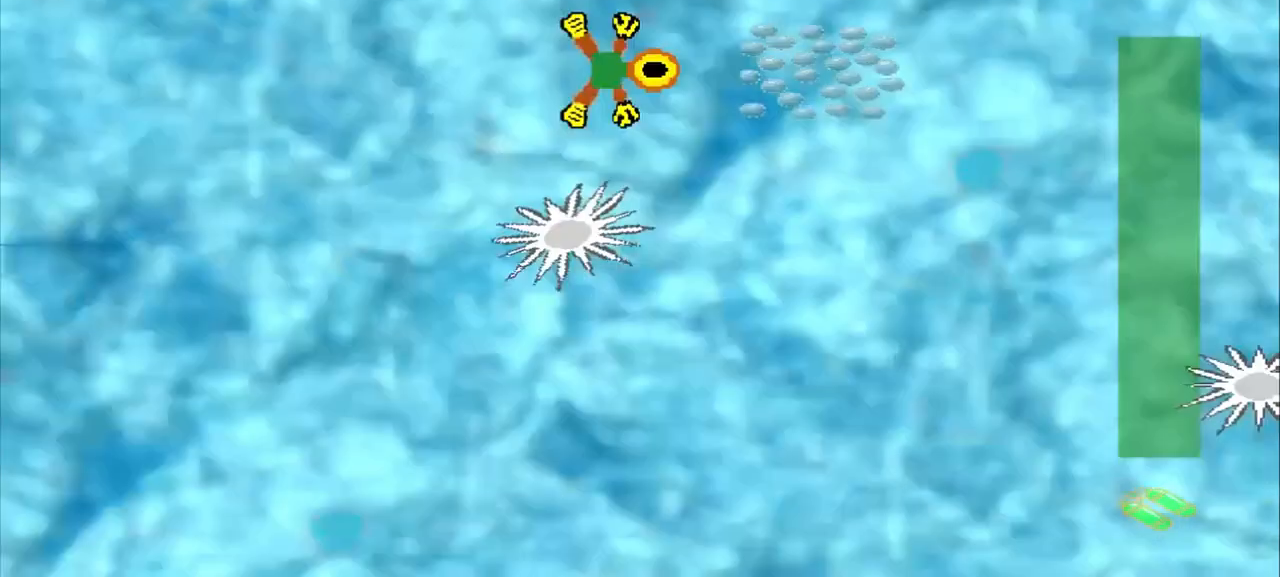
{"buttons": [], "left_stick": "center", "events": [[500, "left_stick", "center"]]}
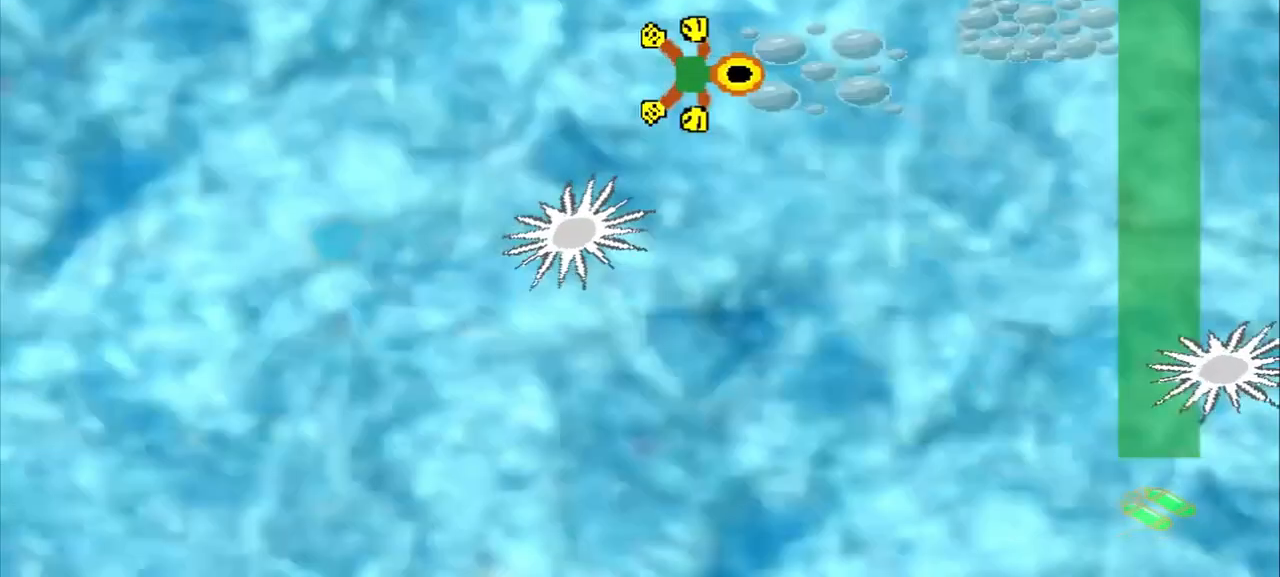
{"buttons": [], "left_stick": "up-right", "events": [[83, "left_stick", "up-right"]]}
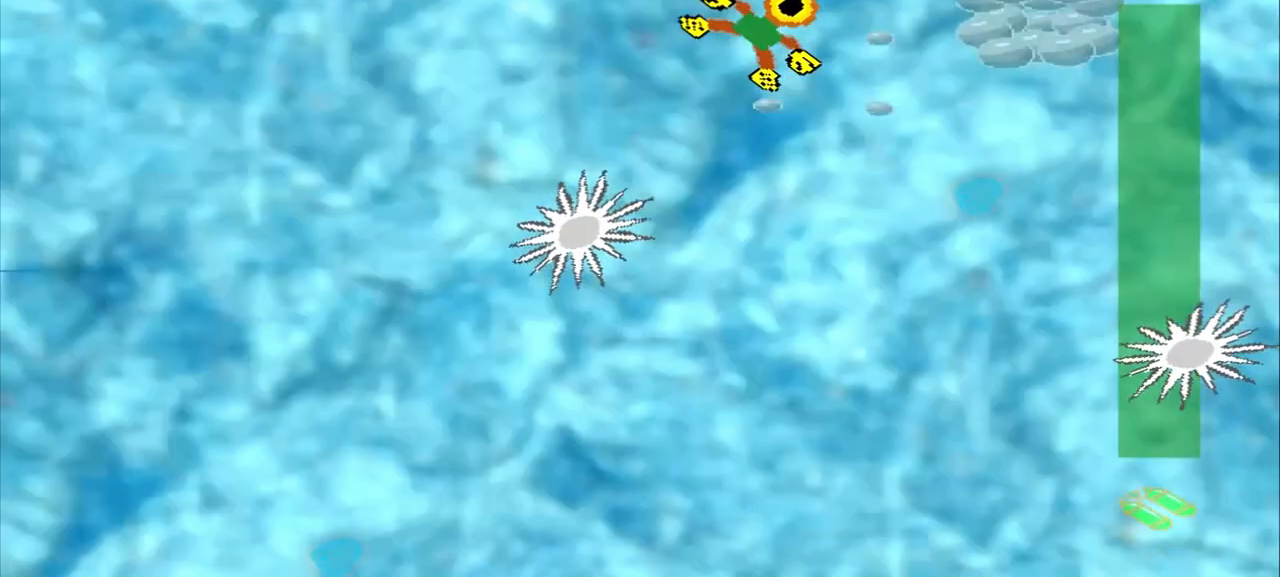
{"buttons": [], "left_stick": "up-right", "events": []}
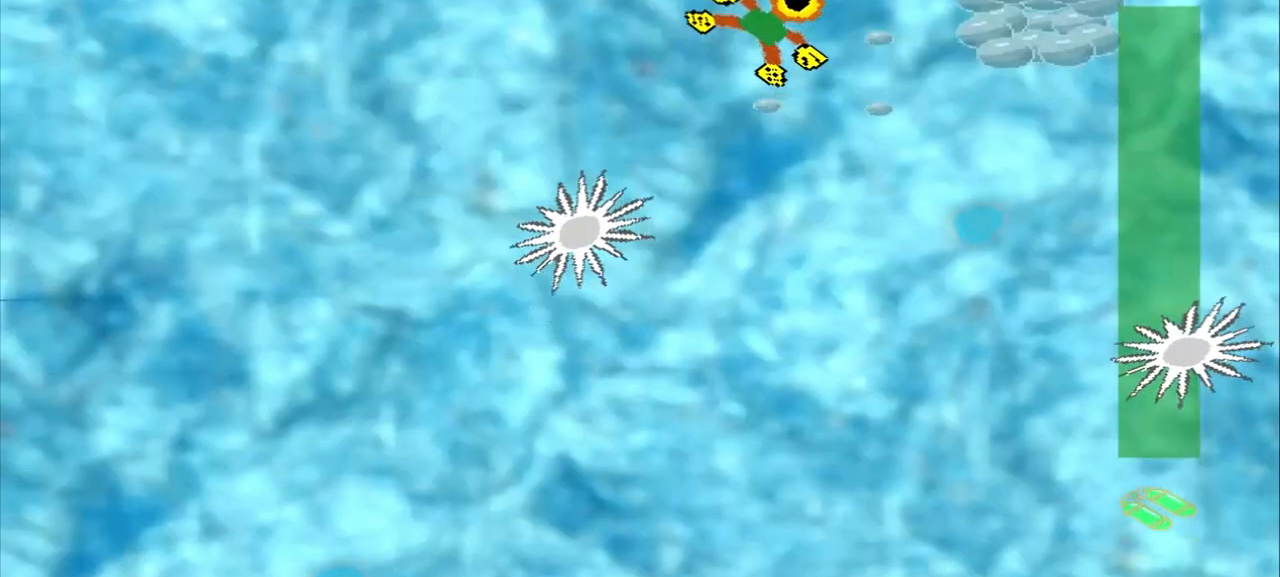
{"buttons": [], "left_stick": "up-right", "events": []}
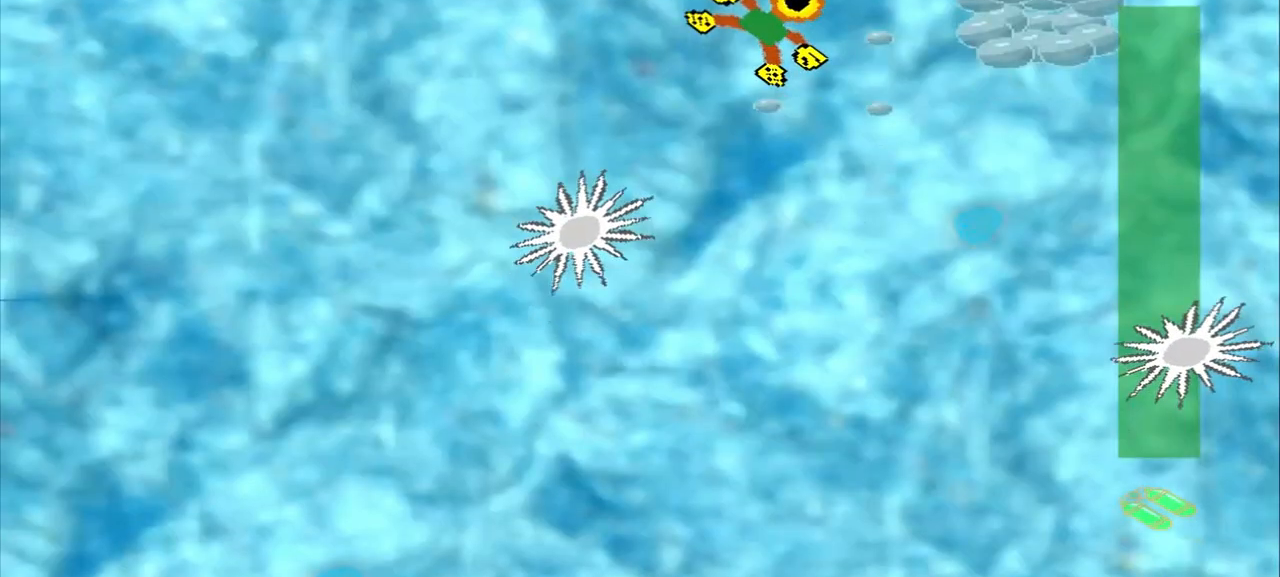
{"buttons": [], "left_stick": "down-left", "events": [[250, "left_stick", "down-left"]]}
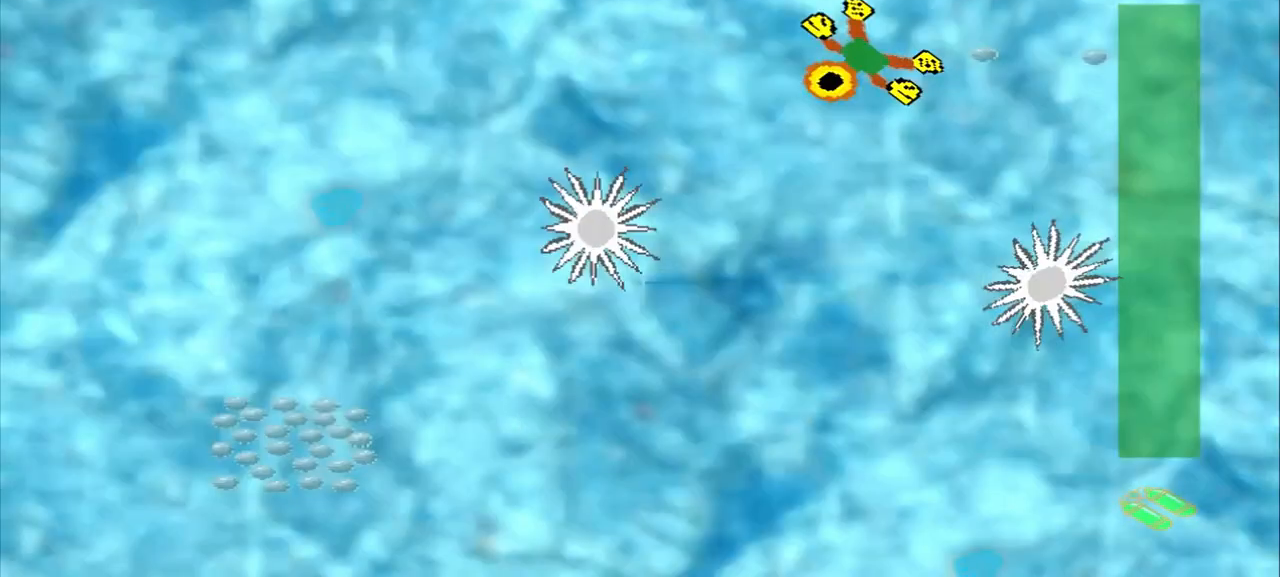
{"buttons": [], "left_stick": "down", "events": [[417, "left_stick", "down"]]}
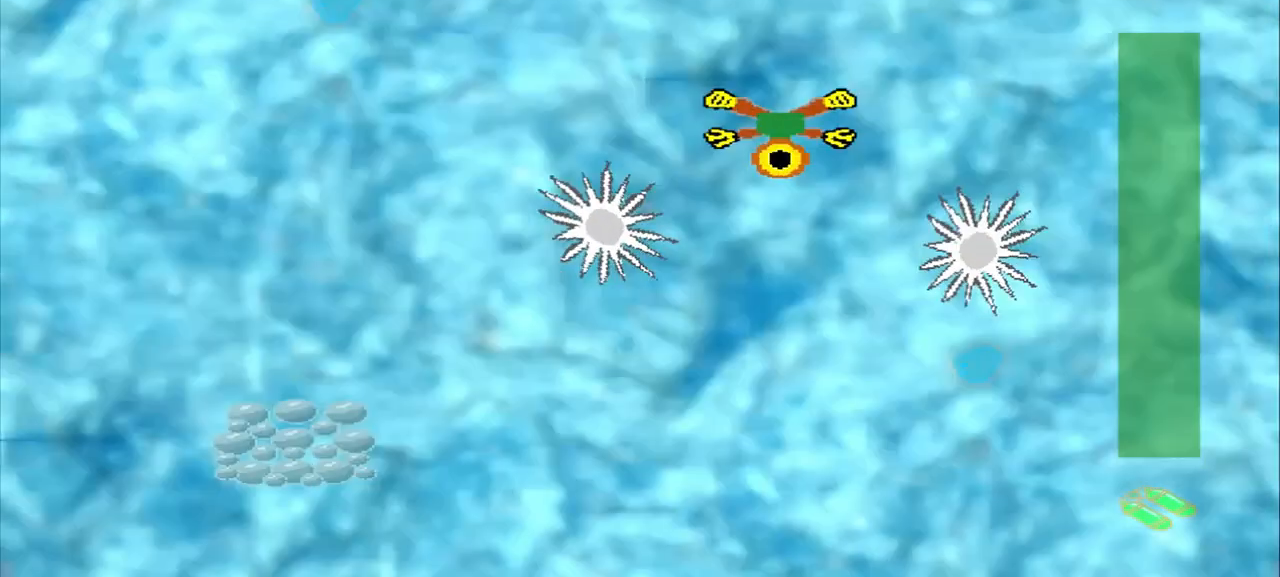
{"buttons": [], "left_stick": "down", "events": []}
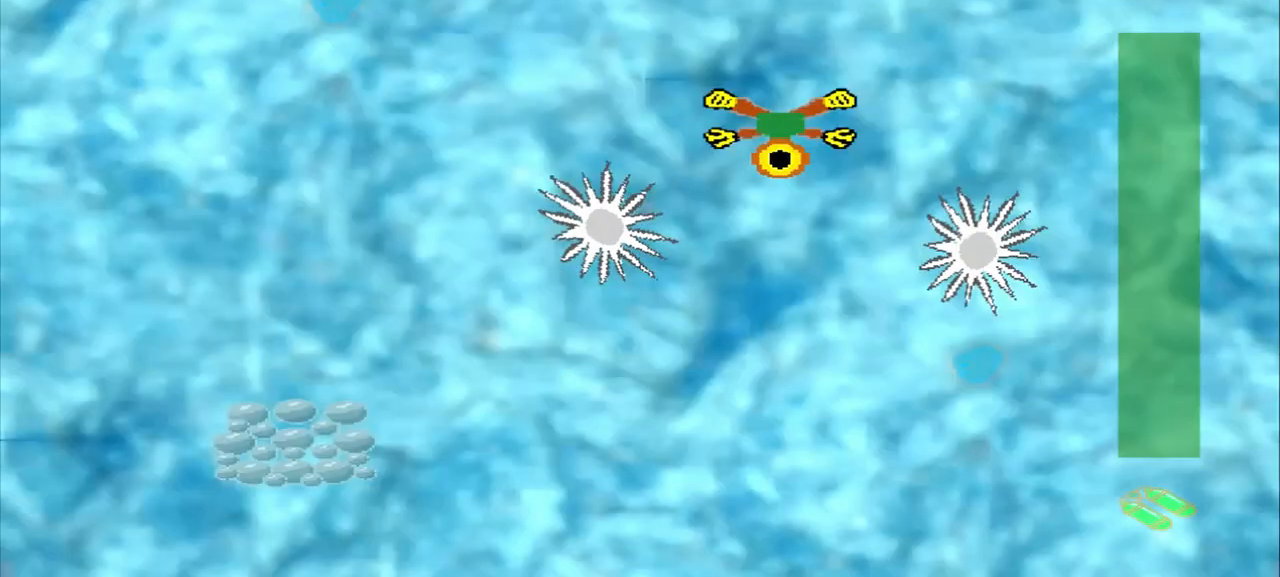
{"buttons": [], "left_stick": "down", "events": []}
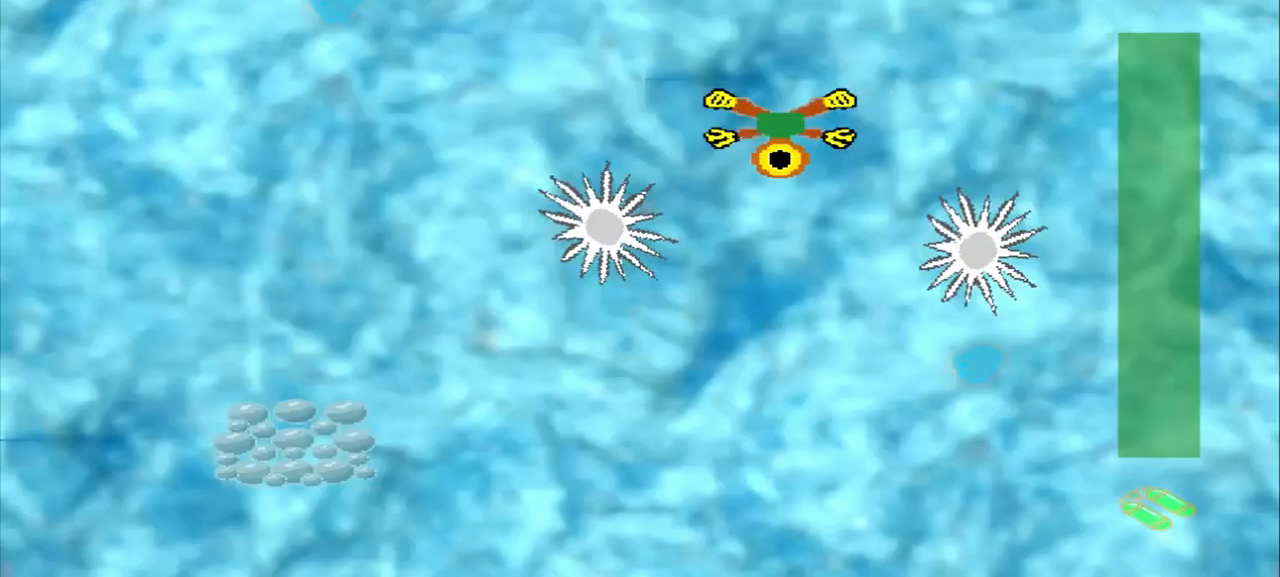
{"buttons": [], "left_stick": "down", "events": []}
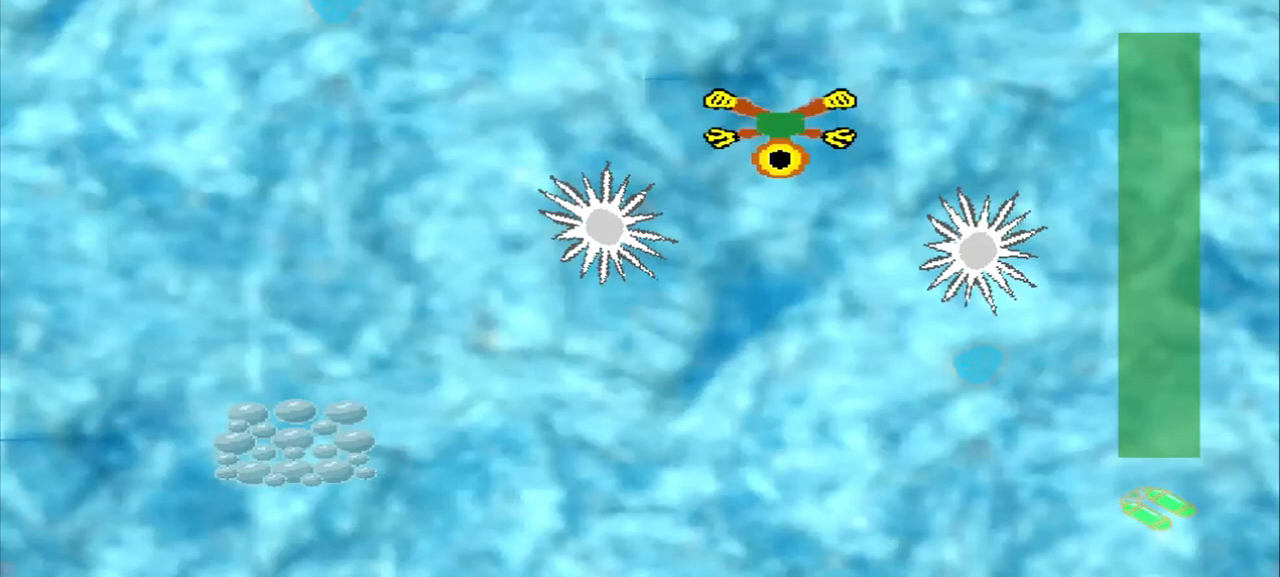
{"buttons": [], "left_stick": "down-left", "events": [[500, "left_stick", "down-left"]]}
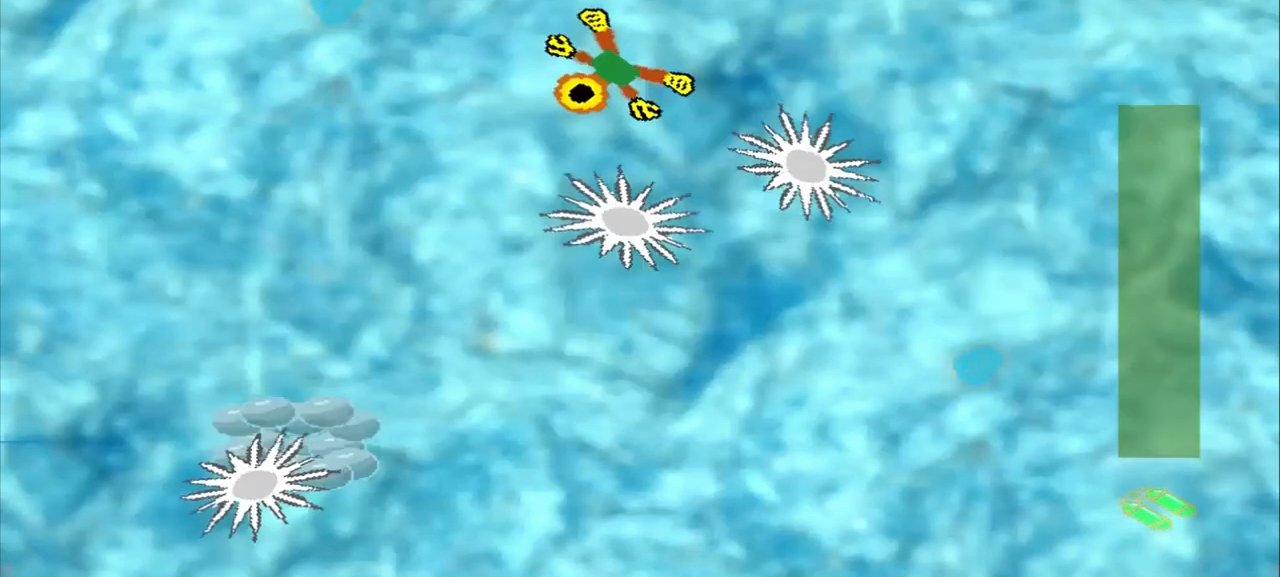
{"buttons": [], "left_stick": "center", "events": [[83, "left_stick", "center"]]}
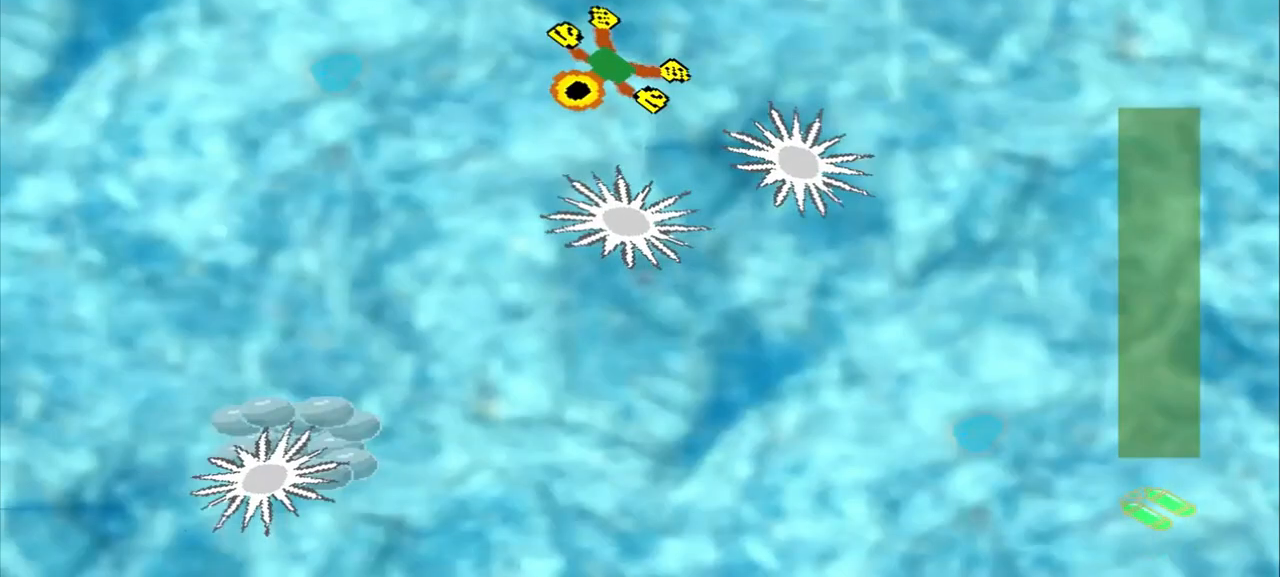
{"buttons": [], "left_stick": "left", "events": [[500, "left_stick", "left"]]}
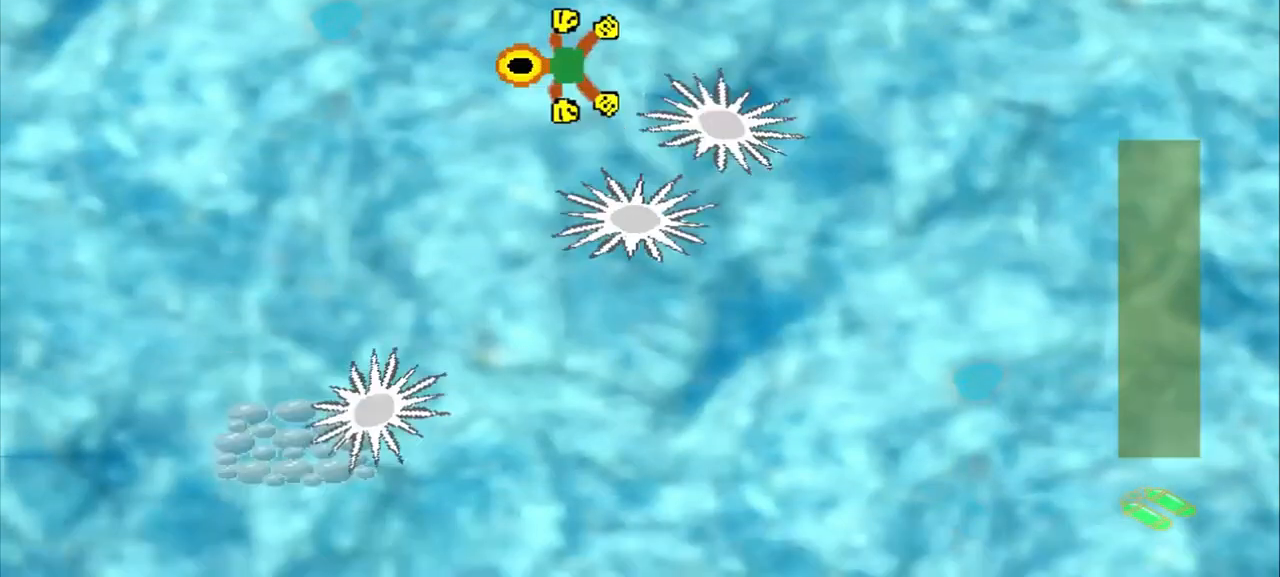
{"buttons": [], "left_stick": "left", "events": []}
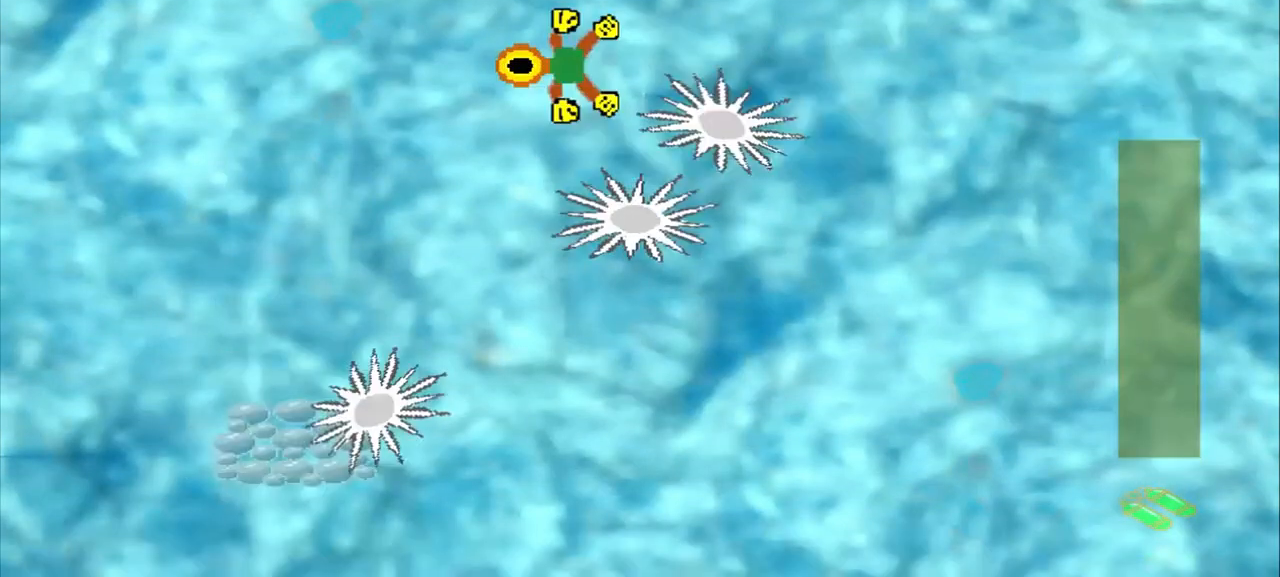
{"buttons": [], "left_stick": "left", "events": []}
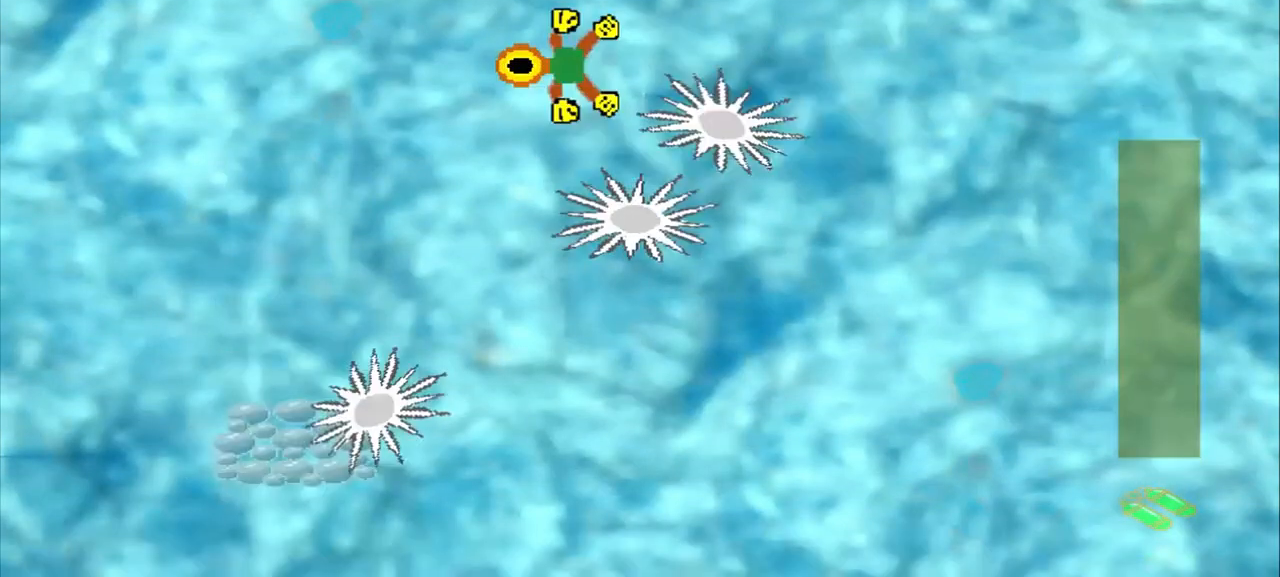
{"buttons": [], "left_stick": "left", "events": []}
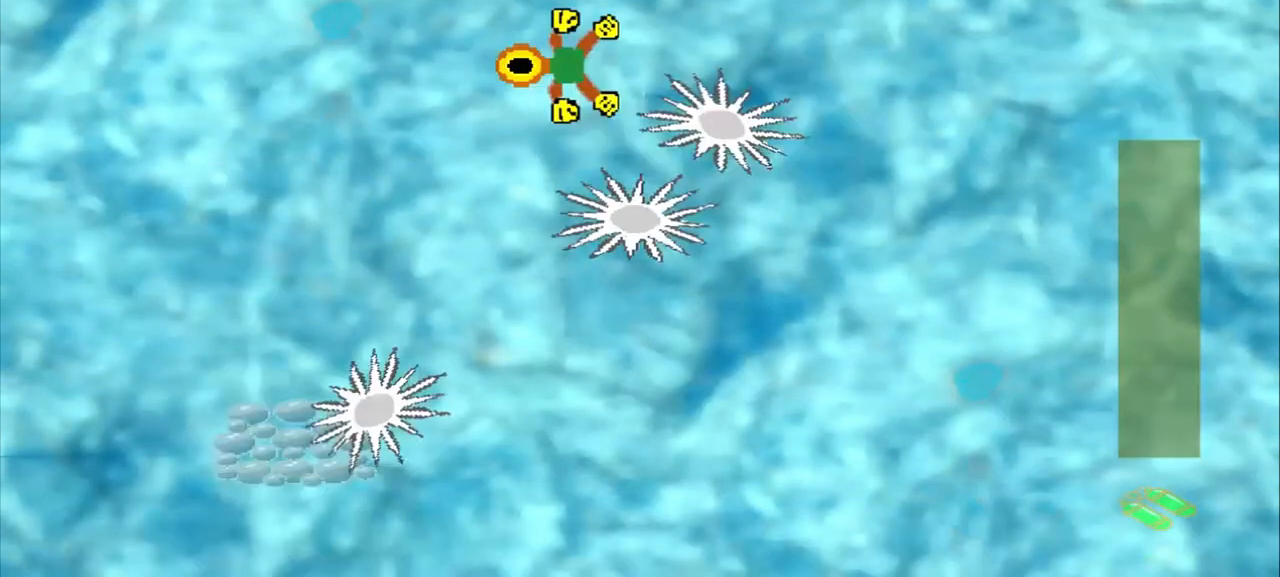
{"buttons": [], "left_stick": "down", "events": [[333, "left_stick", "center"], [417, "left_stick", "down"]]}
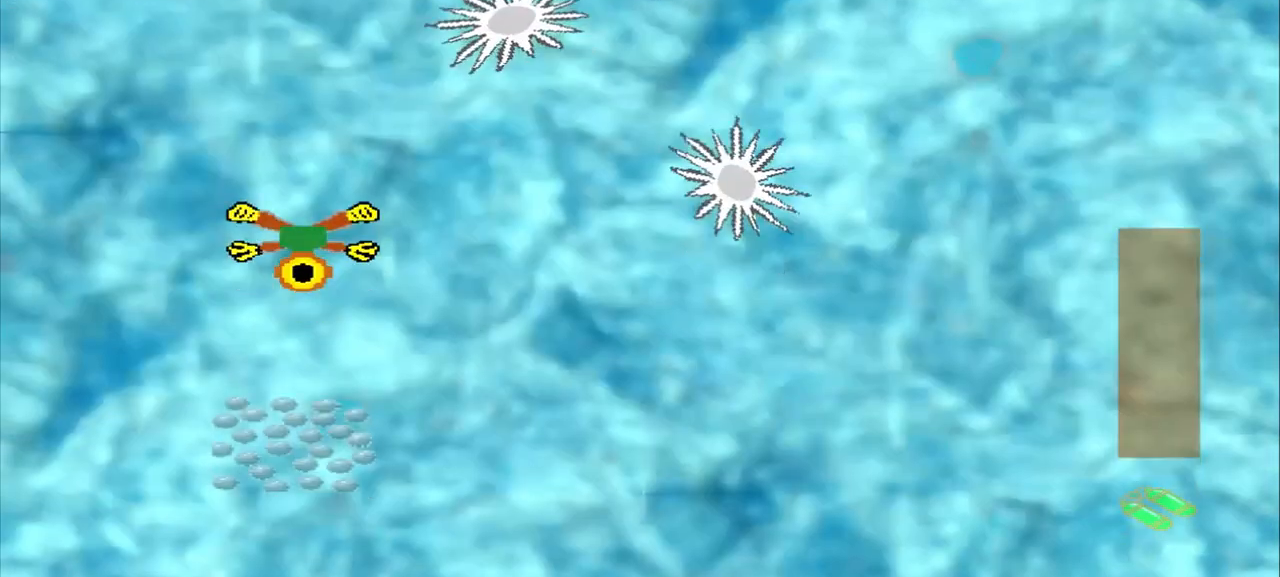
{"buttons": [], "left_stick": "down", "events": []}
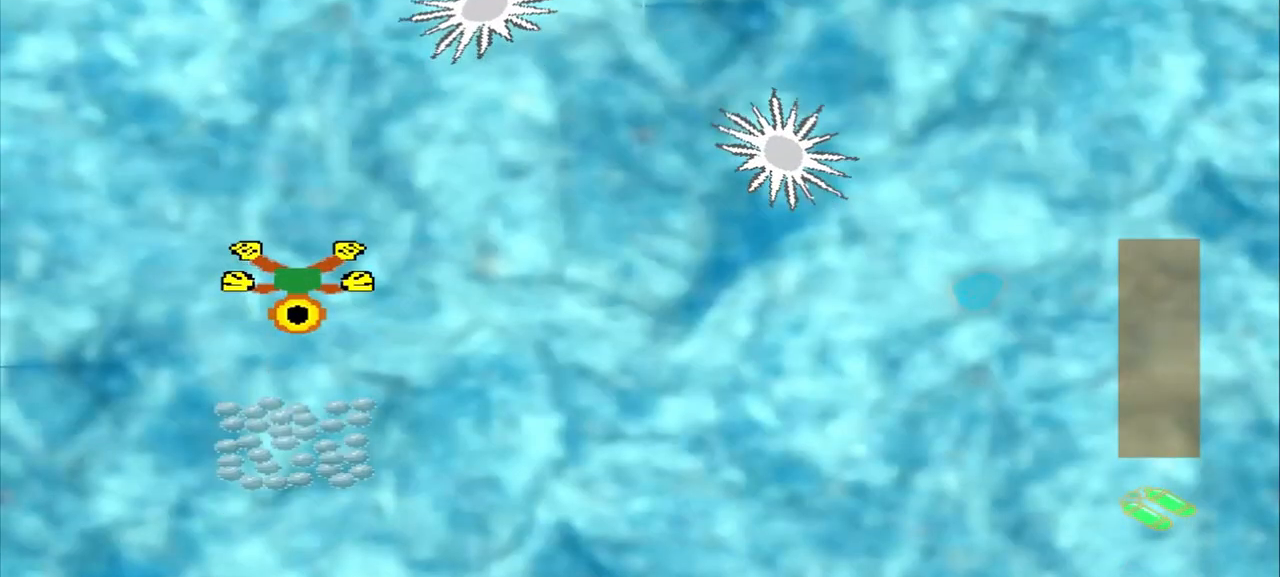
{"buttons": [], "left_stick": "center", "events": [[250, "left_stick", "center"]]}
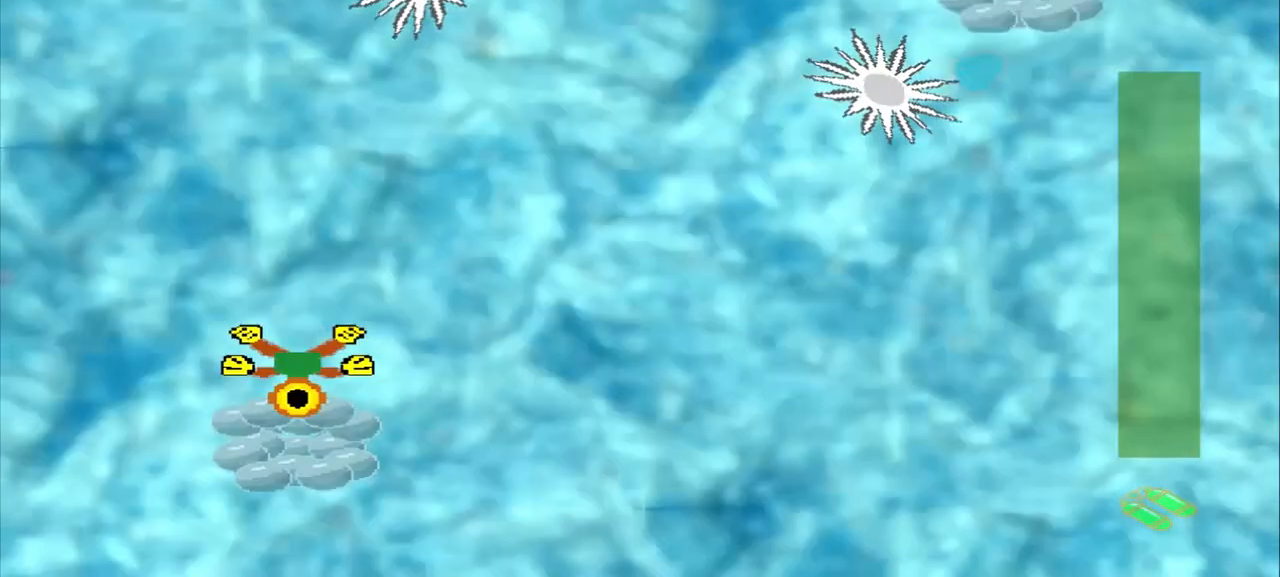
{"buttons": [], "left_stick": "up-right", "events": [[167, "left_stick", "up-right"]]}